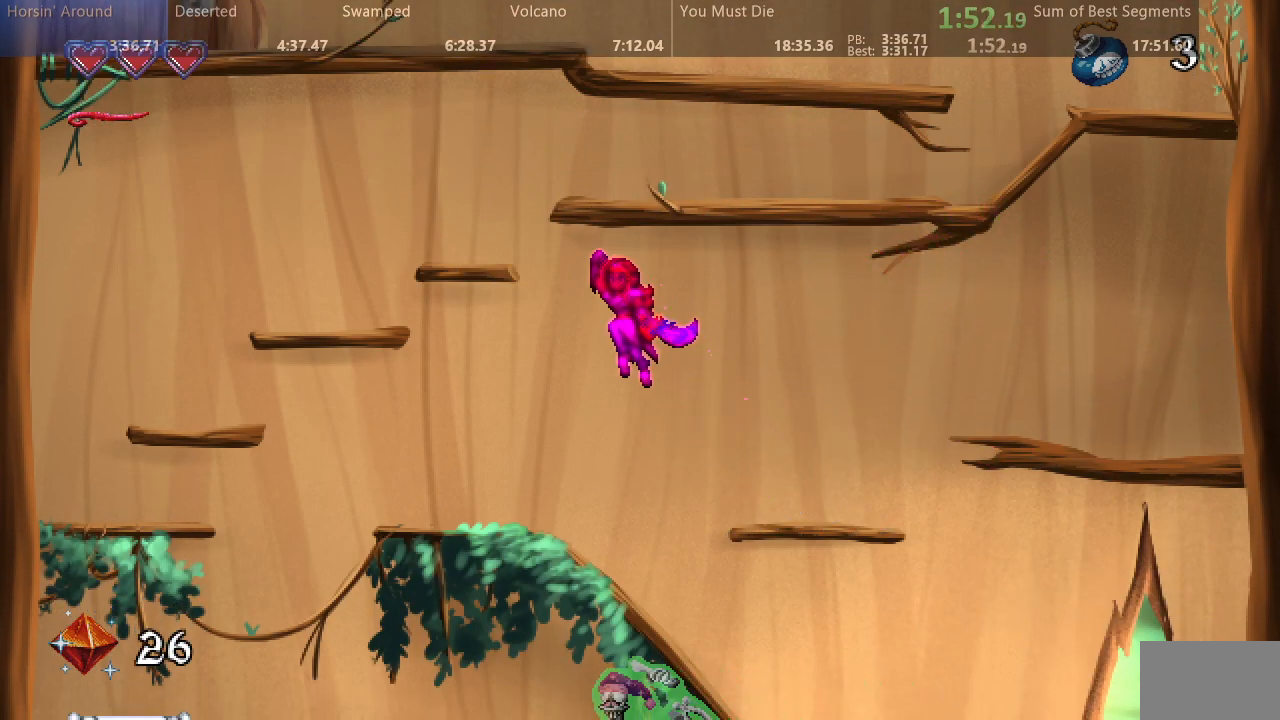
Gameplay with a controller (arcade stick); each line is a JSON object with the inputs held at the frame after it. "events" lists button and stick changes between this image and that frame as [ms after this image, input, new state], when the widget could be followed in between. Not read: L3 R3 other_buttons.
{"buttons": ["SQUARE", "DPAD_LEFT"], "events": []}
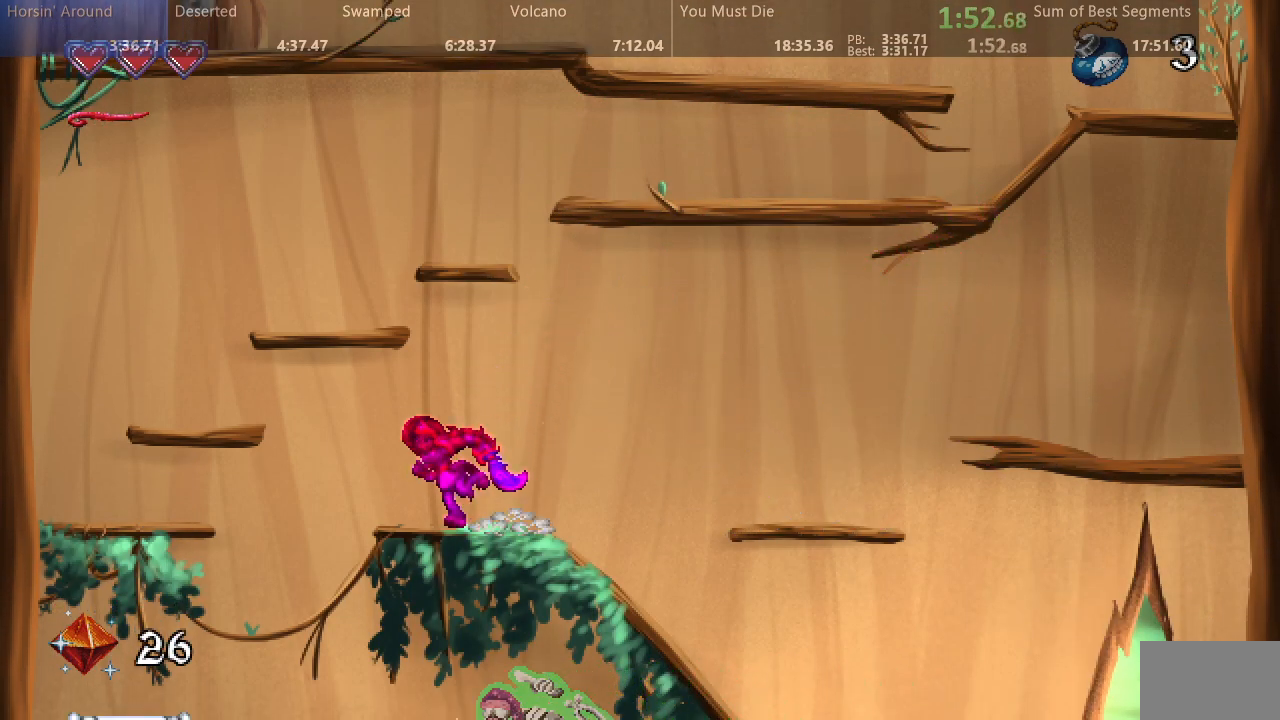
{"buttons": ["SQUARE", "DPAD_LEFT"], "events": []}
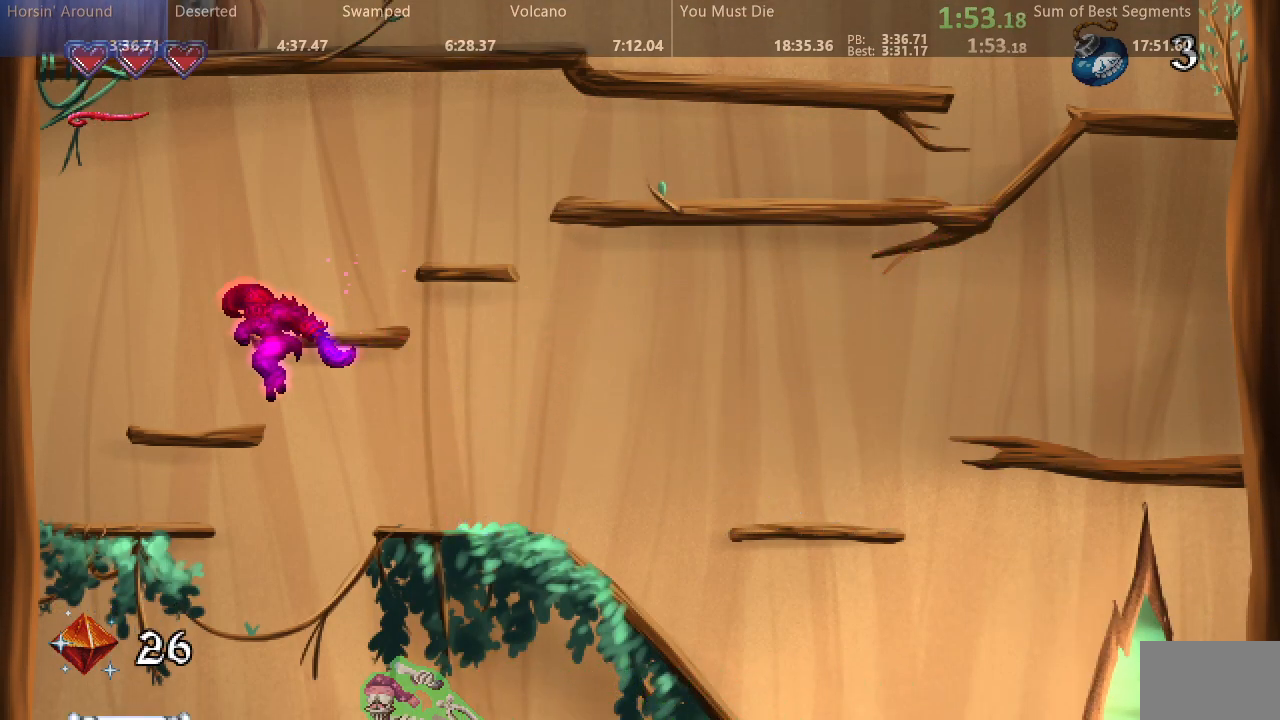
{"buttons": ["SQUARE", "DPAD_RIGHT"], "events": [[83, "DPAD_LEFT", "up"], [133, "DPAD_RIGHT", "down"]]}
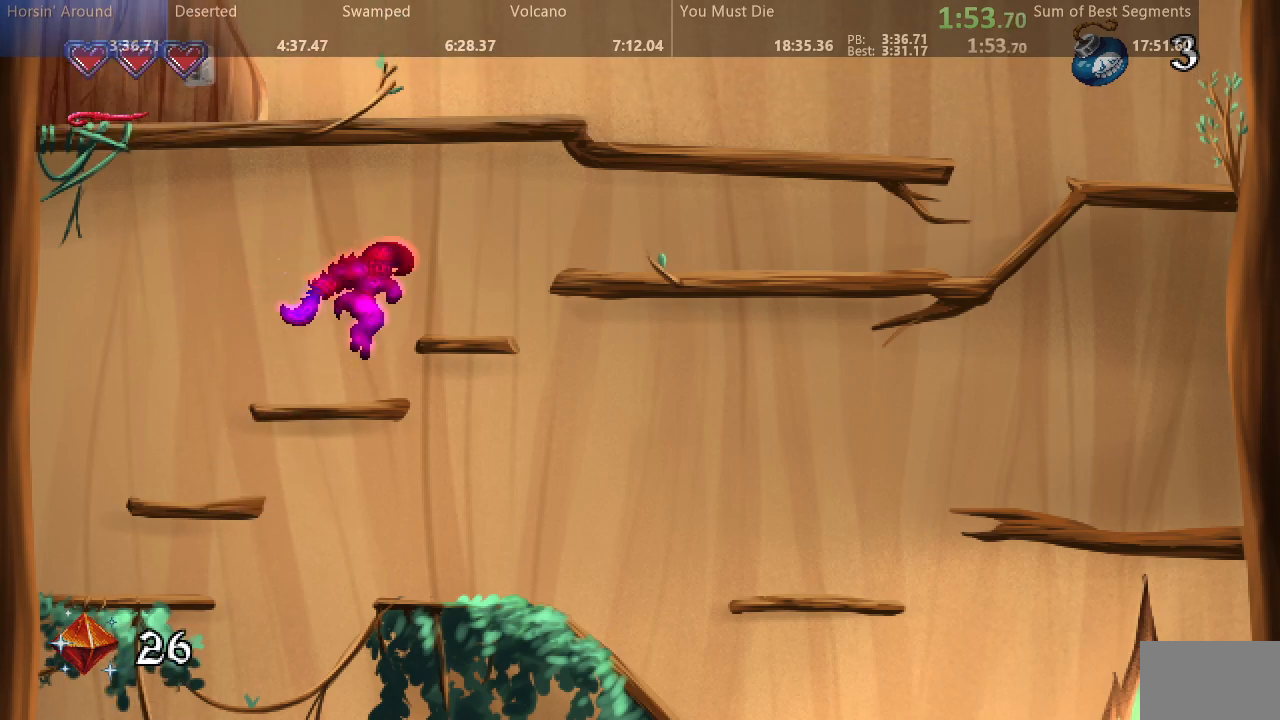
{"buttons": ["SQUARE", "DPAD_RIGHT"], "events": []}